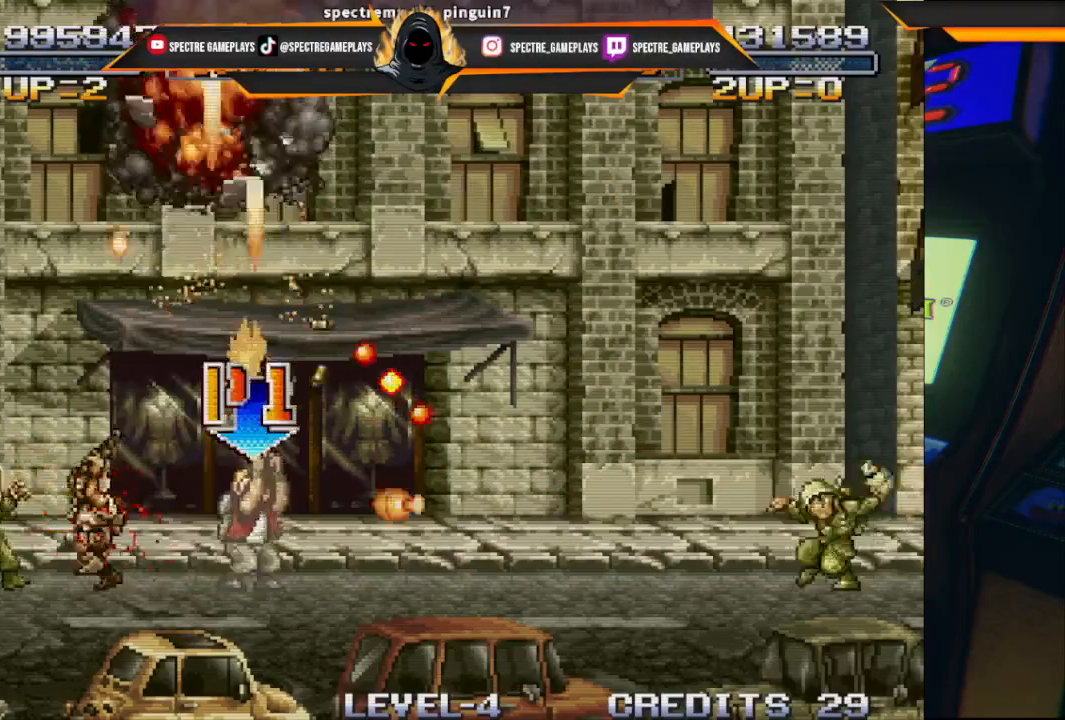
Gameplay with a controller (Xbox layout); each line is a JSON object with the inputs held at the frame after it. "events" lists button and stick changes between this image and that frame as [ms after this image, input, new state], when the widget could be followed in between. Not read: right_stick.
{"buttons": [], "left_stick": "center", "events": [[66, "X", "down"], [200, "X", "up"], [400, "DPAD_UP", "up"]]}
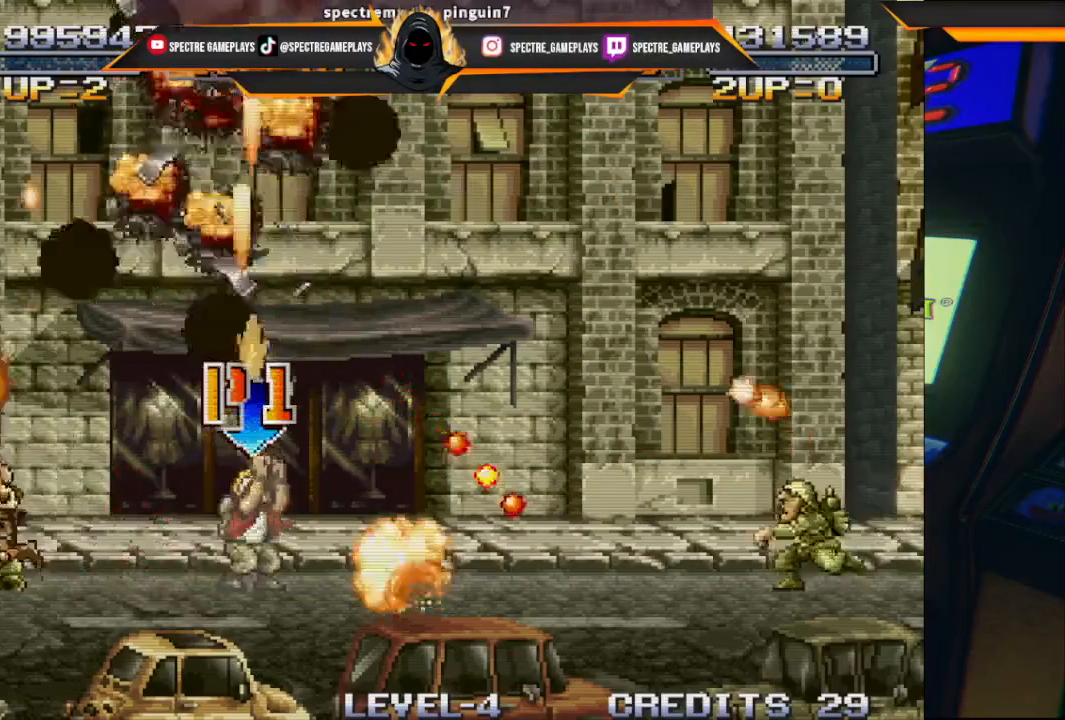
{"buttons": ["DPAD_RIGHT"], "left_stick": "center", "events": [[267, "DPAD_RIGHT", "down"], [367, "X", "down"], [434, "X", "up"]]}
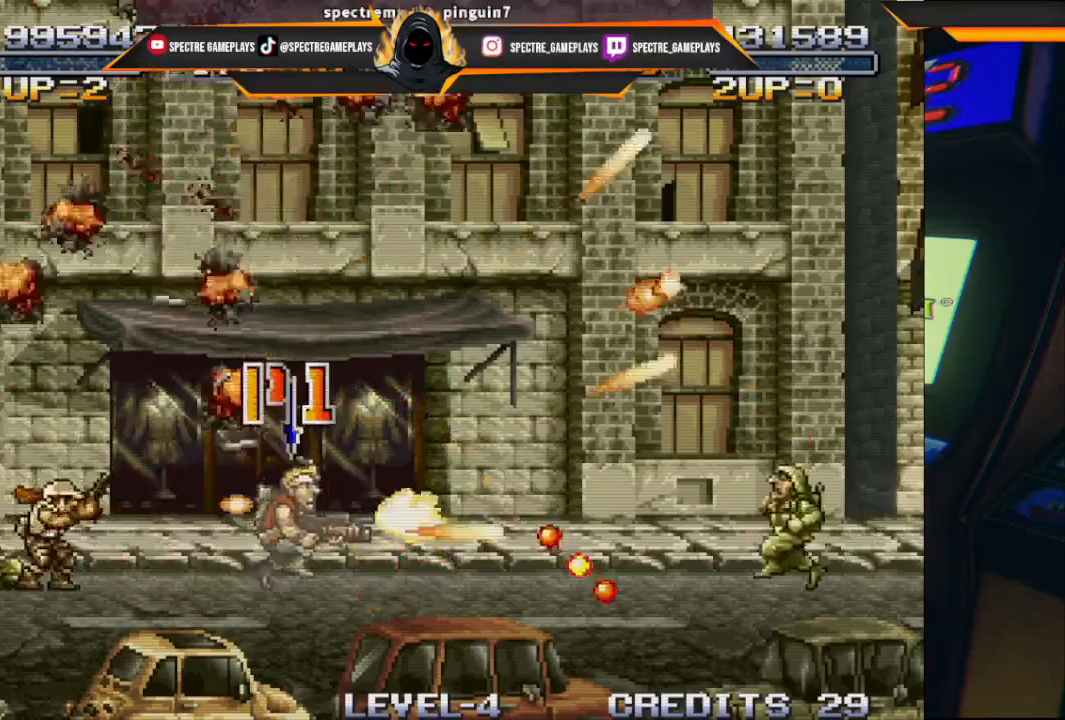
{"buttons": ["DPAD_LEFT"], "left_stick": "center", "events": [[33, "X", "down"], [100, "DPAD_RIGHT", "up"], [133, "X", "up"], [233, "X", "down"], [333, "X", "up"], [467, "DPAD_LEFT", "down"]]}
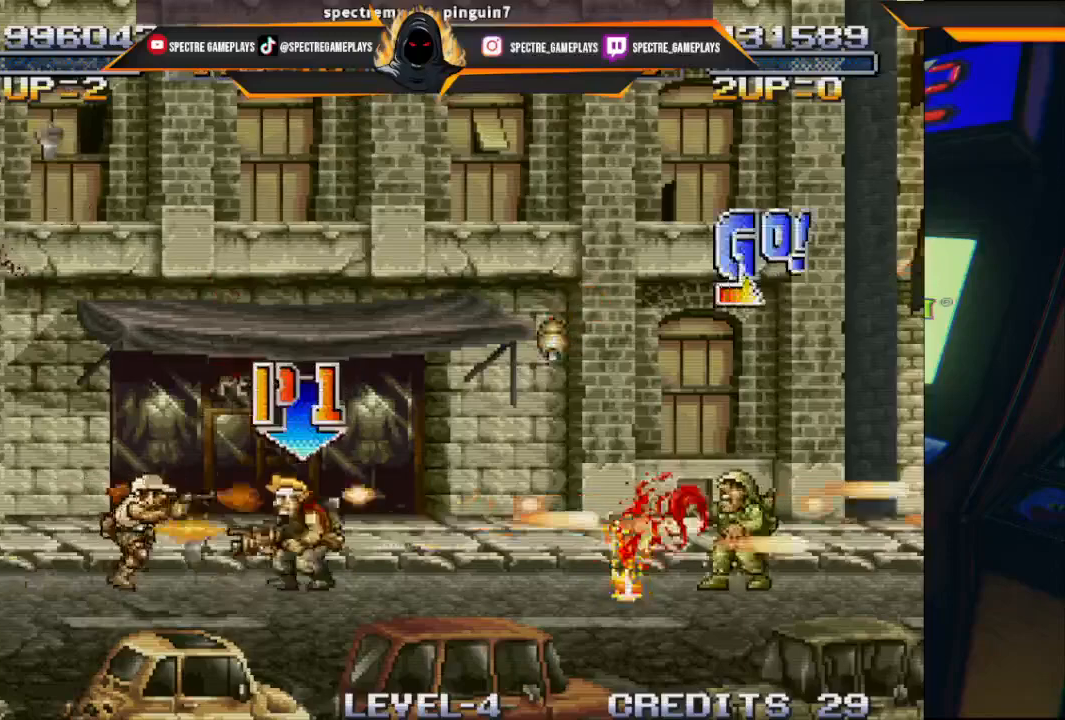
{"buttons": [], "left_stick": "center", "events": [[267, "X", "down"], [334, "X", "up"], [367, "DPAD_LEFT", "up"]]}
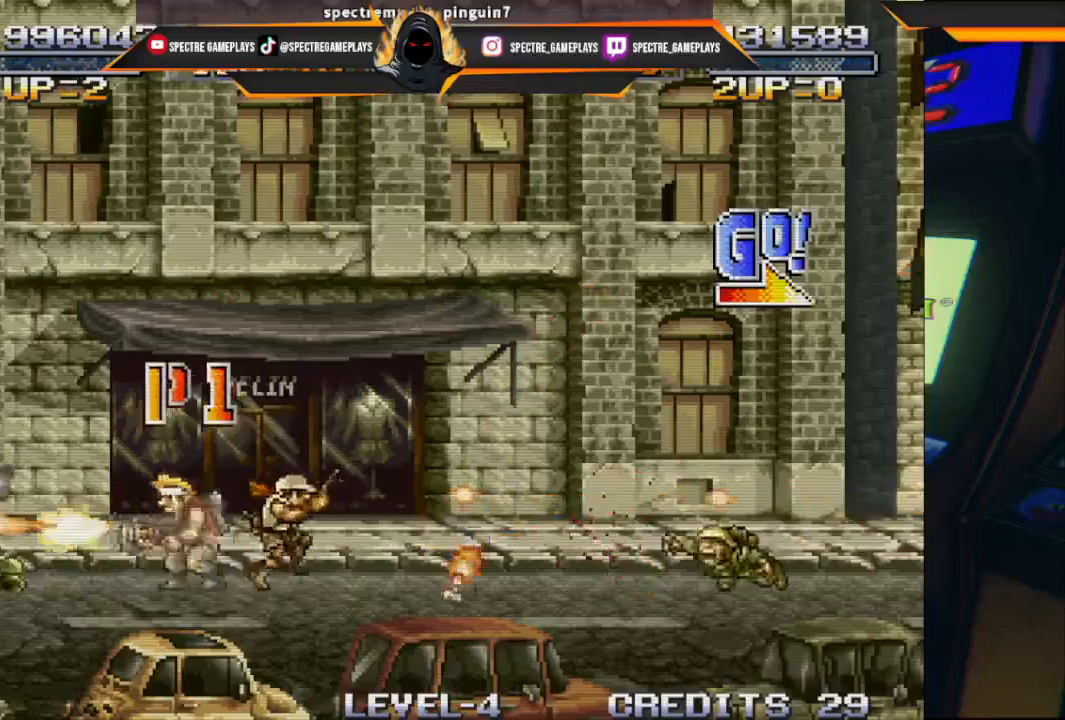
{"buttons": ["DPAD_RIGHT"], "left_stick": "center", "events": [[100, "DPAD_RIGHT", "down"]]}
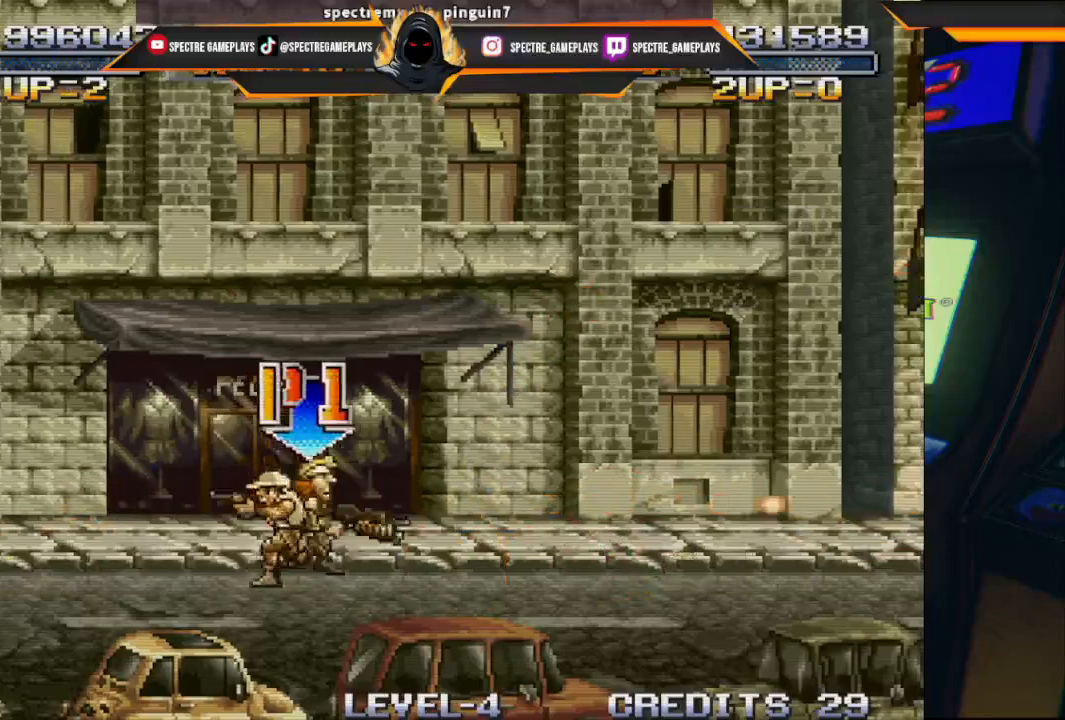
{"buttons": ["DPAD_RIGHT"], "left_stick": "center", "events": []}
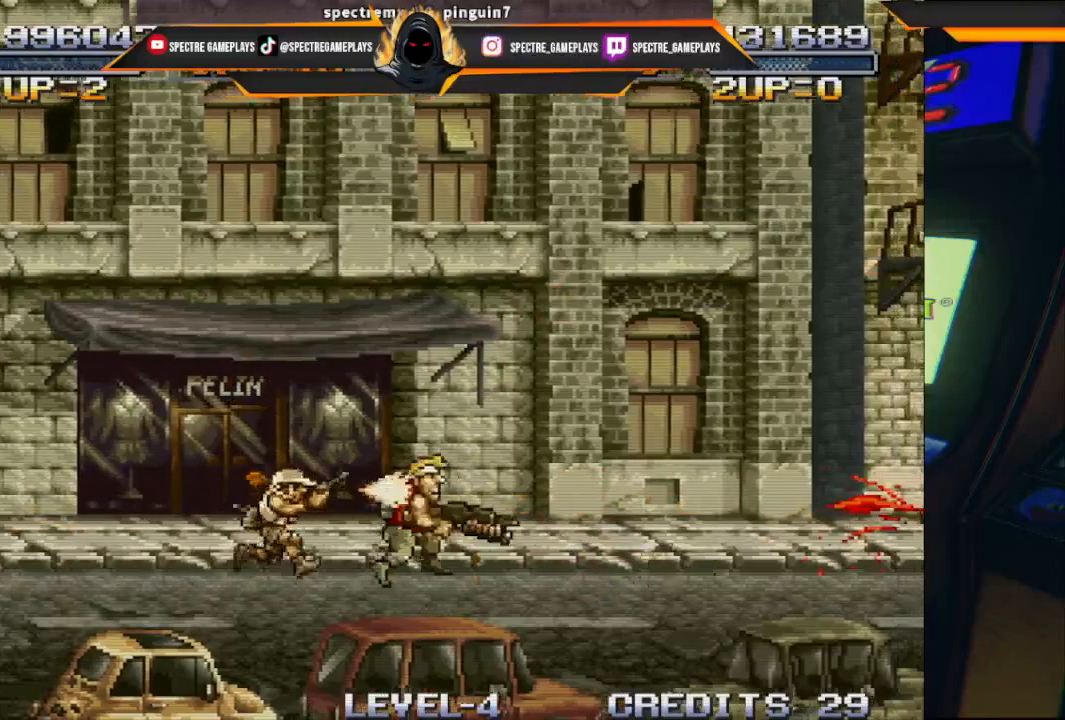
{"buttons": ["X"], "left_stick": "center", "events": [[67, "DPAD_RIGHT", "up"], [401, "X", "down"]]}
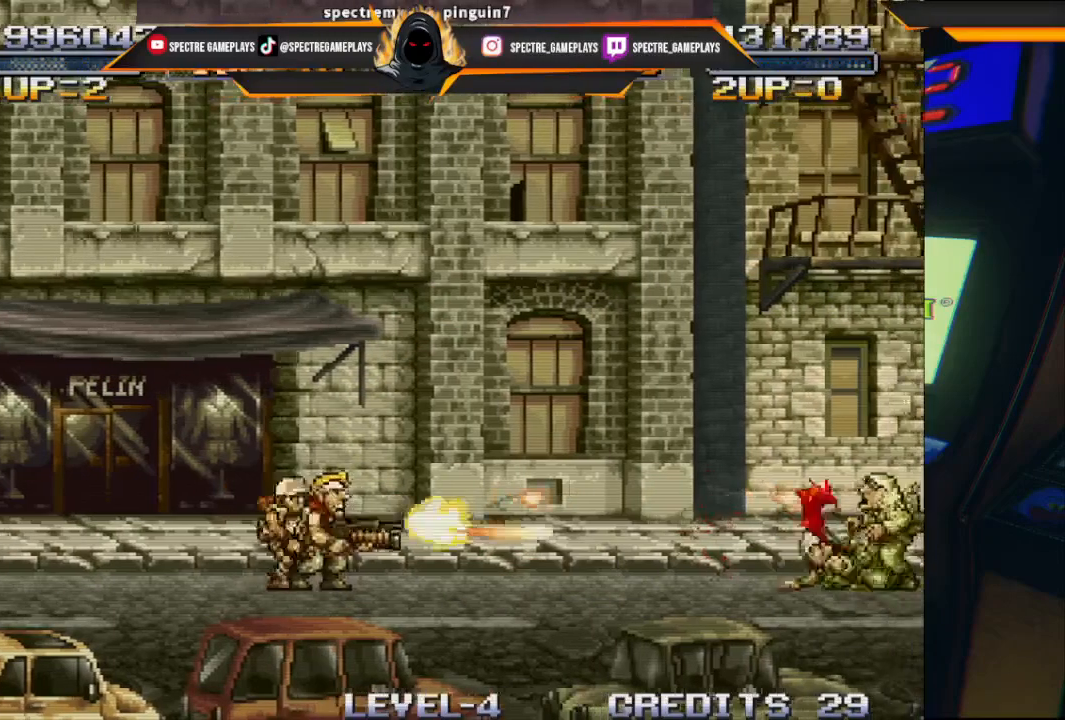
{"buttons": ["DPAD_RIGHT"], "left_stick": "center", "events": [[33, "X", "up"], [267, "DPAD_RIGHT", "down"]]}
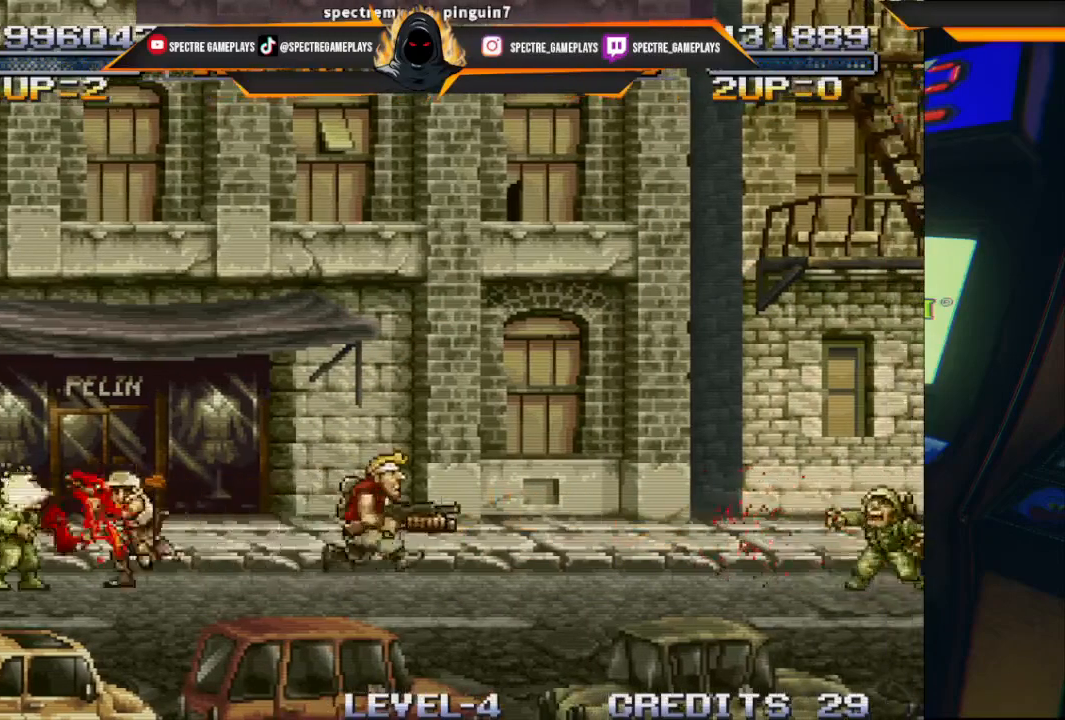
{"buttons": [], "left_stick": "center", "events": [[167, "DPAD_RIGHT", "up"], [234, "DPAD_LEFT", "down"], [267, "X", "down"], [367, "X", "up"], [401, "DPAD_LEFT", "up"]]}
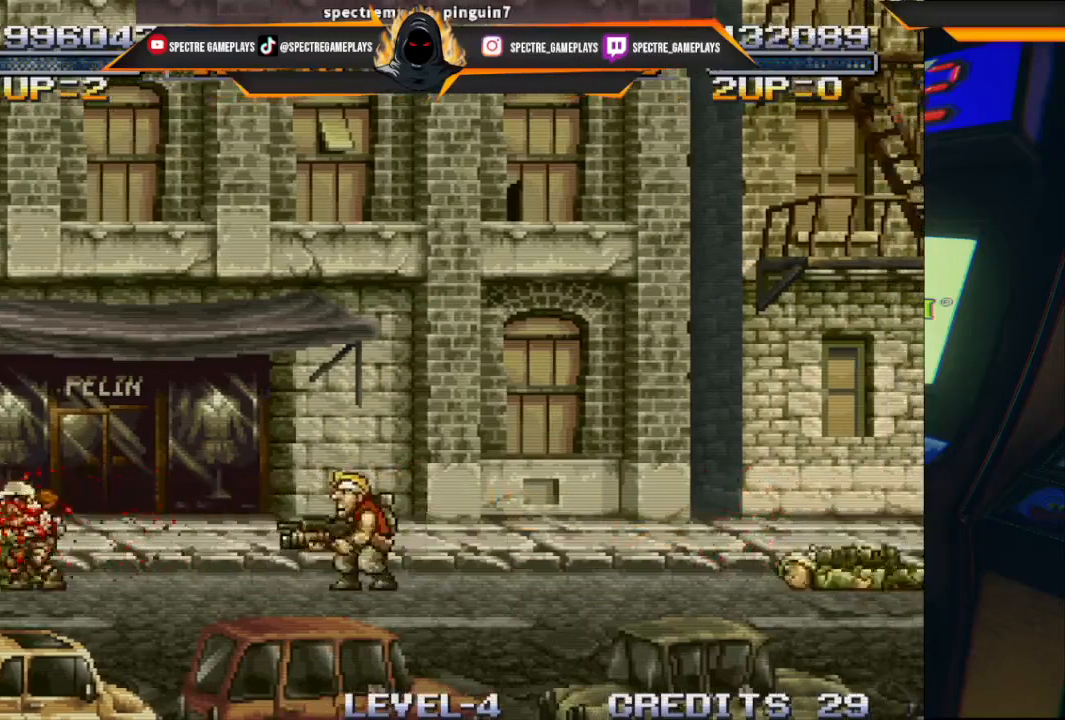
{"buttons": ["X", "DPAD_RIGHT"], "left_stick": "center", "events": [[233, "DPAD_RIGHT", "down"], [400, "X", "down"]]}
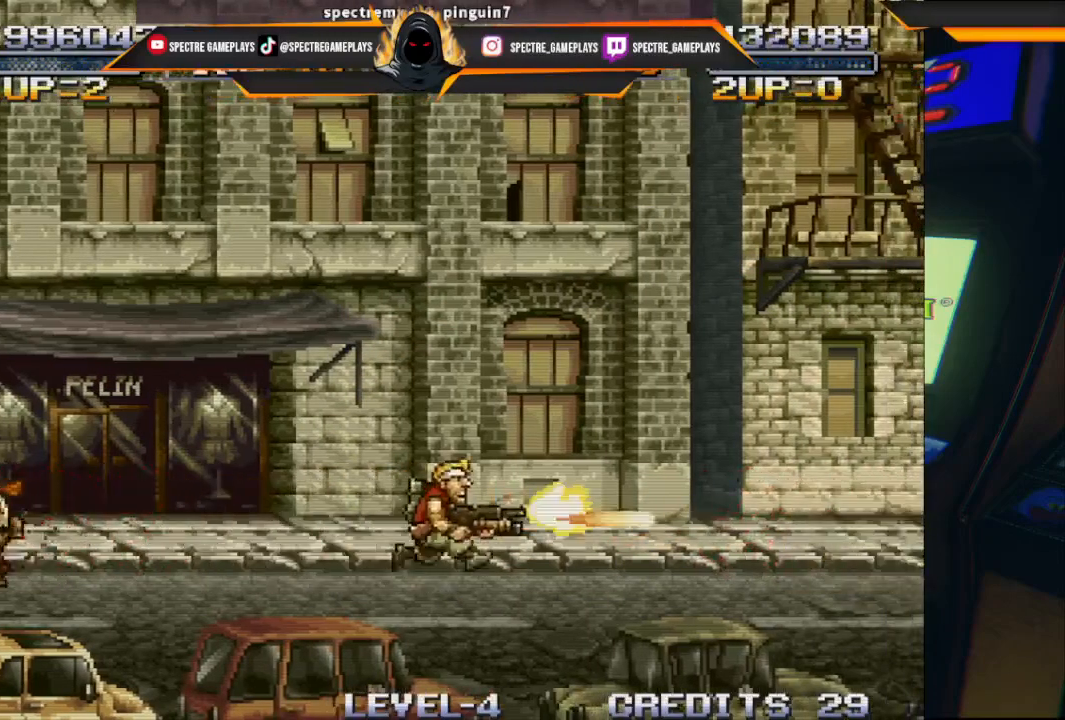
{"buttons": ["DPAD_RIGHT"], "left_stick": "center", "events": [[34, "X", "up"]]}
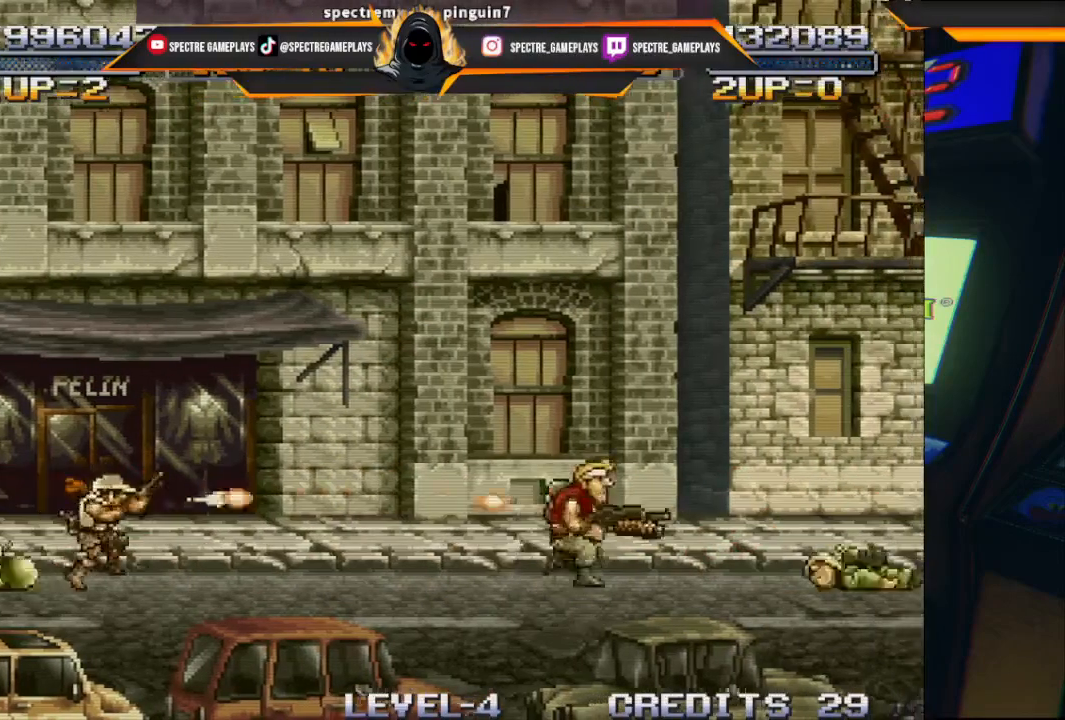
{"buttons": [], "left_stick": "center", "events": [[233, "DPAD_RIGHT", "up"]]}
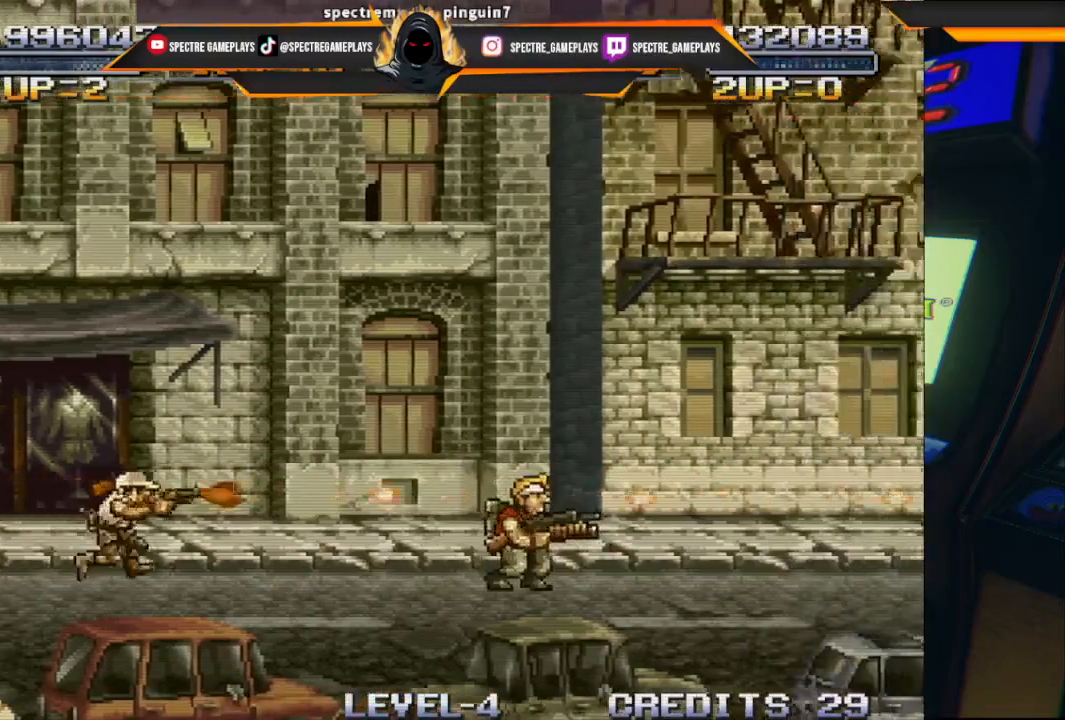
{"buttons": [], "left_stick": "center", "events": []}
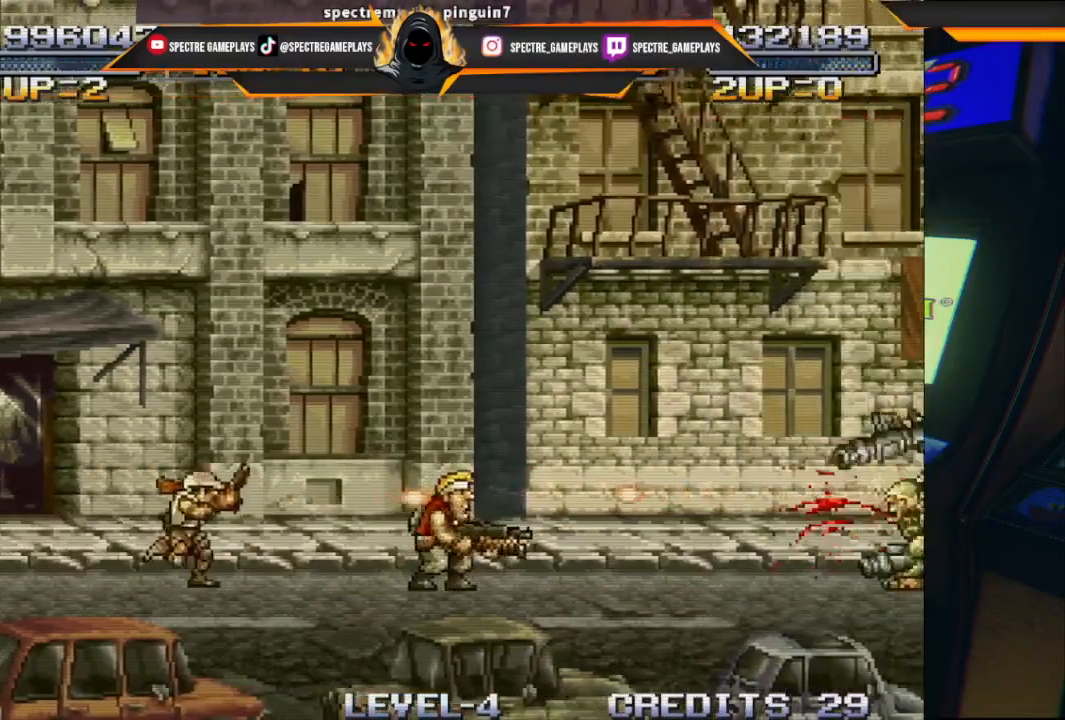
{"buttons": ["X"], "left_stick": "center", "events": [[233, "X", "down"], [367, "X", "up"], [467, "X", "down"]]}
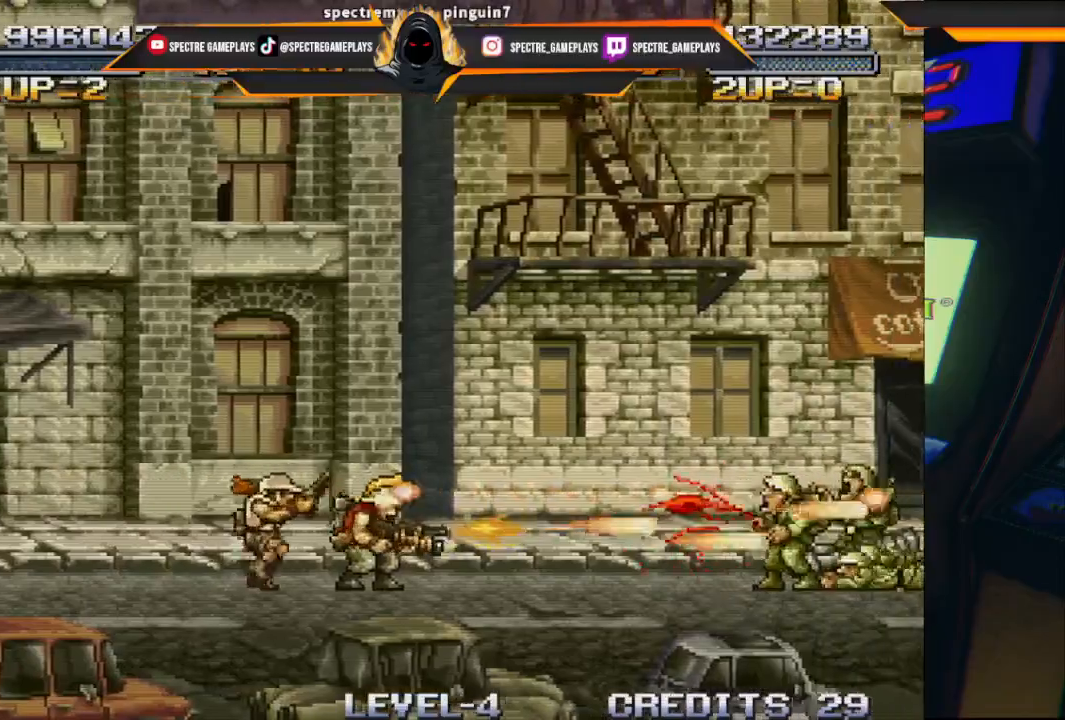
{"buttons": ["DPAD_DOWN"], "left_stick": "center", "events": [[67, "DPAD_RIGHT", "down"], [67, "X", "up"], [167, "X", "down"], [300, "DPAD_DOWN", "down"], [300, "X", "up"], [401, "DPAD_RIGHT", "up"], [401, "X", "down"], [501, "X", "up"]]}
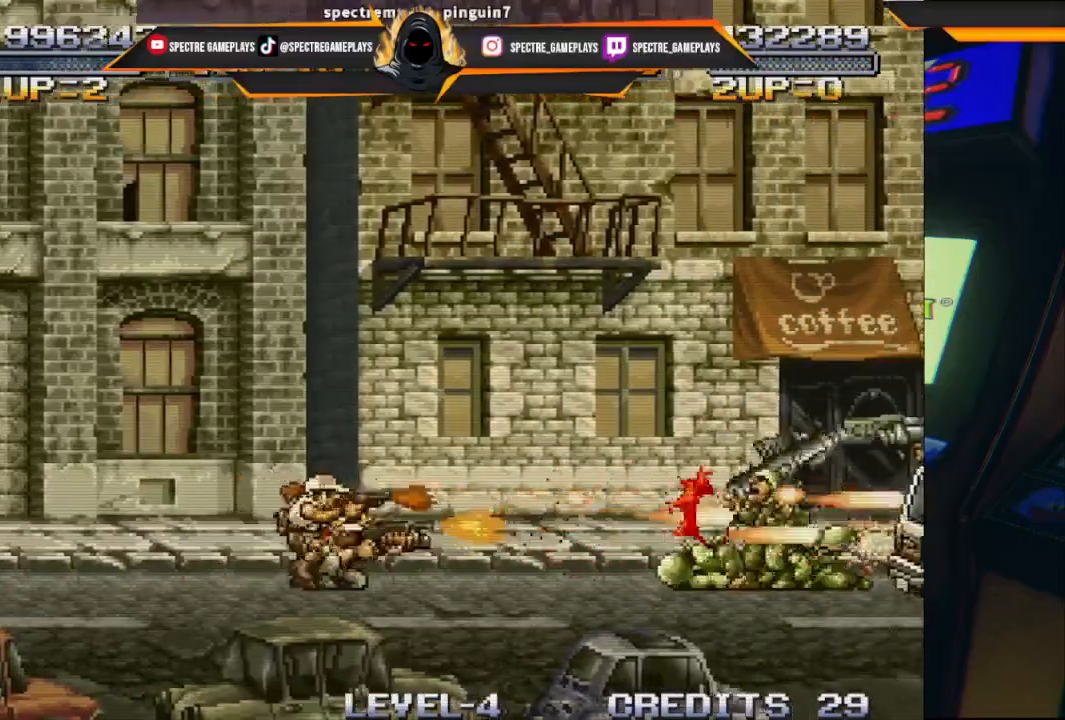
{"buttons": ["DPAD_DOWN"], "left_stick": "center", "events": [[100, "X", "down"], [233, "X", "up"], [300, "DPAD_RIGHT", "down"], [333, "X", "down"], [433, "X", "up"], [467, "DPAD_RIGHT", "up"]]}
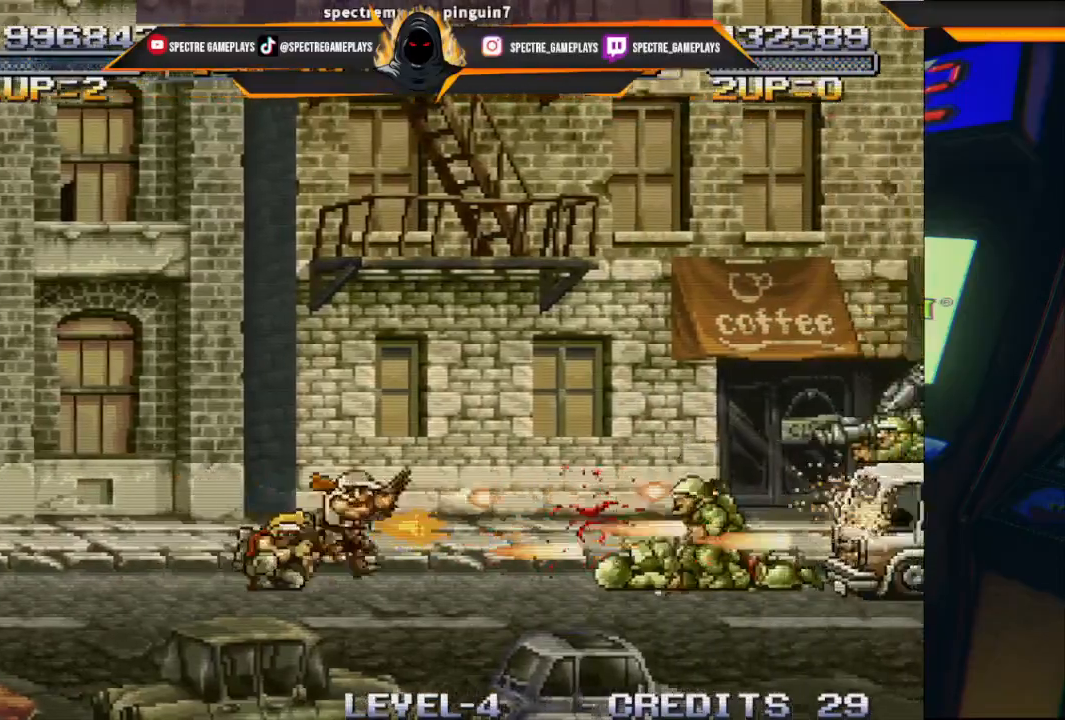
{"buttons": ["DPAD_RIGHT"], "left_stick": "center", "events": [[34, "X", "down"], [134, "DPAD_RIGHT", "down"], [134, "X", "up"], [267, "DPAD_DOWN", "up"]]}
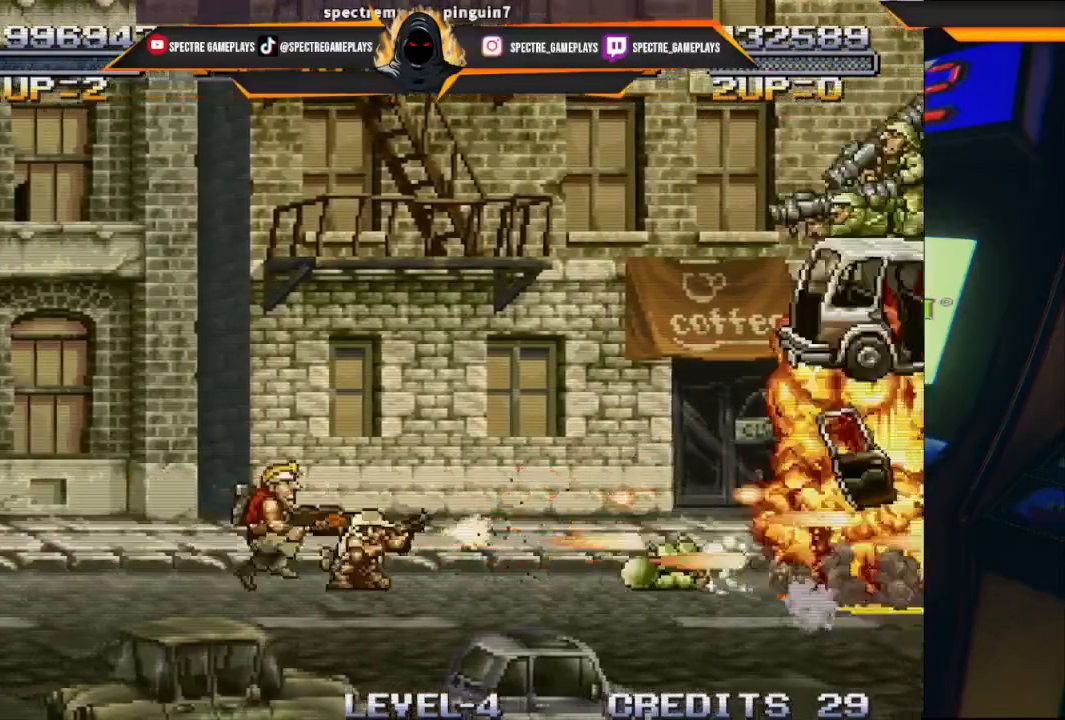
{"buttons": ["DPAD_RIGHT"], "left_stick": "center", "events": []}
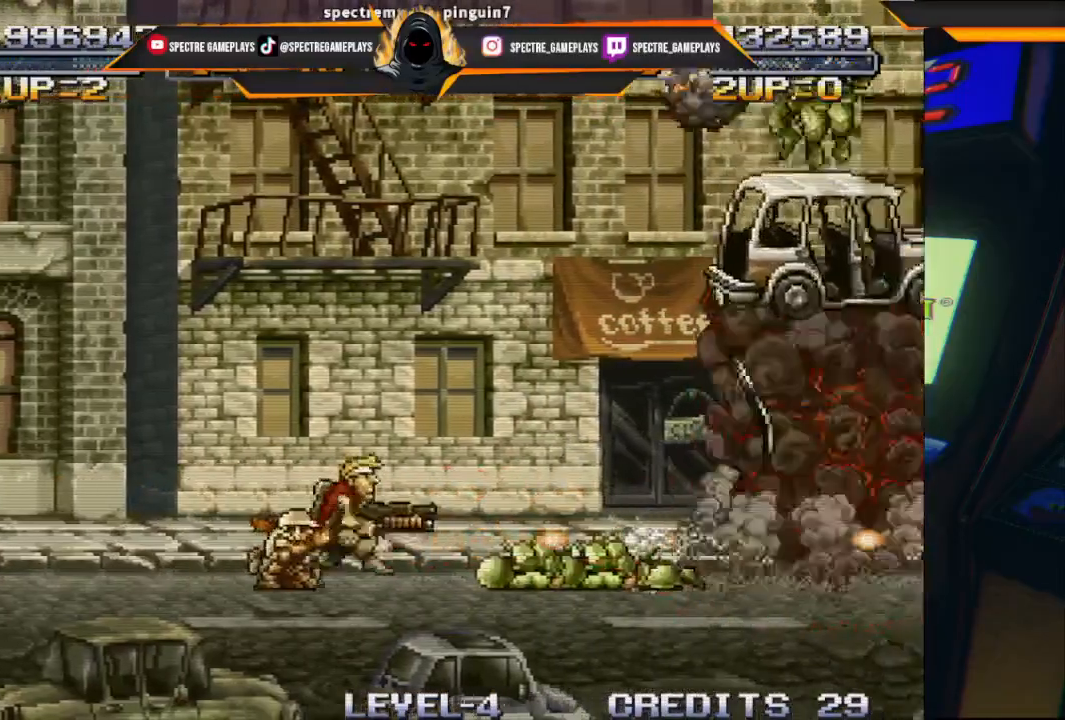
{"buttons": ["DPAD_LEFT"], "left_stick": "center", "events": [[401, "DPAD_RIGHT", "up"], [467, "DPAD_LEFT", "down"]]}
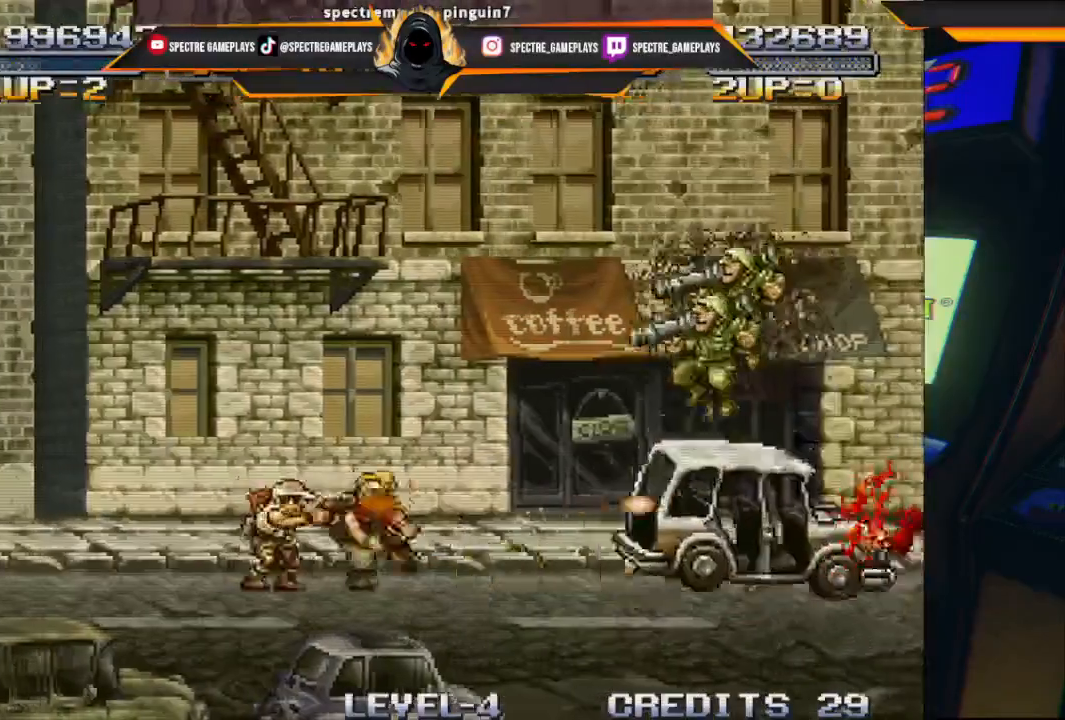
{"buttons": ["X"], "left_stick": "center", "events": [[133, "X", "down"], [233, "DPAD_LEFT", "up"], [233, "X", "up"], [300, "X", "down"], [400, "X", "up"], [500, "X", "down"]]}
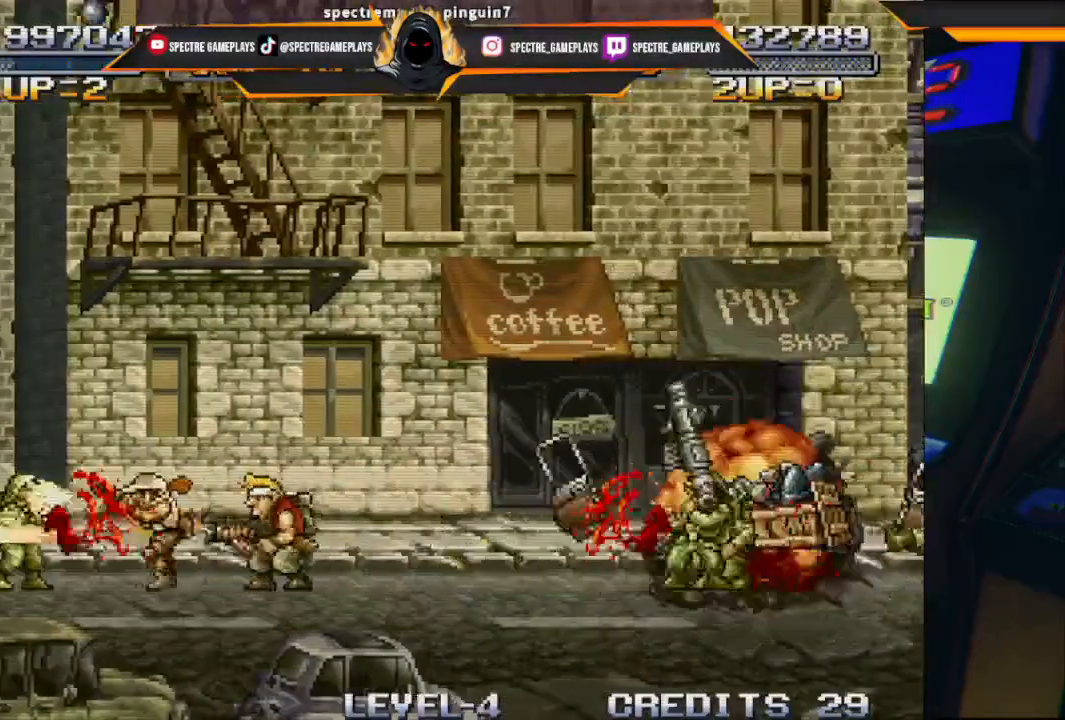
{"buttons": ["DPAD_RIGHT"], "left_stick": "center", "events": [[100, "X", "up"], [200, "DPAD_RIGHT", "down"]]}
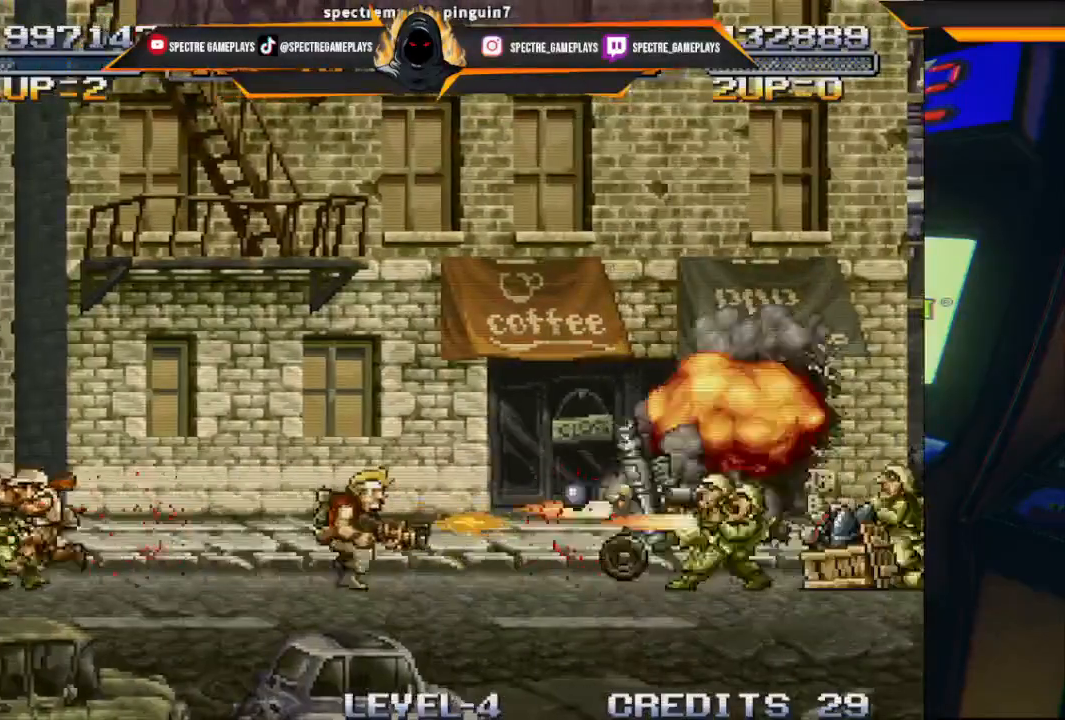
{"buttons": ["DPAD_DOWN", "DPAD_LEFT"], "left_stick": "center", "events": [[233, "X", "down"], [333, "X", "up"], [367, "DPAD_RIGHT", "up"], [400, "X", "down"], [433, "DPAD_DOWN", "down"], [467, "DPAD_LEFT", "down"], [500, "X", "up"]]}
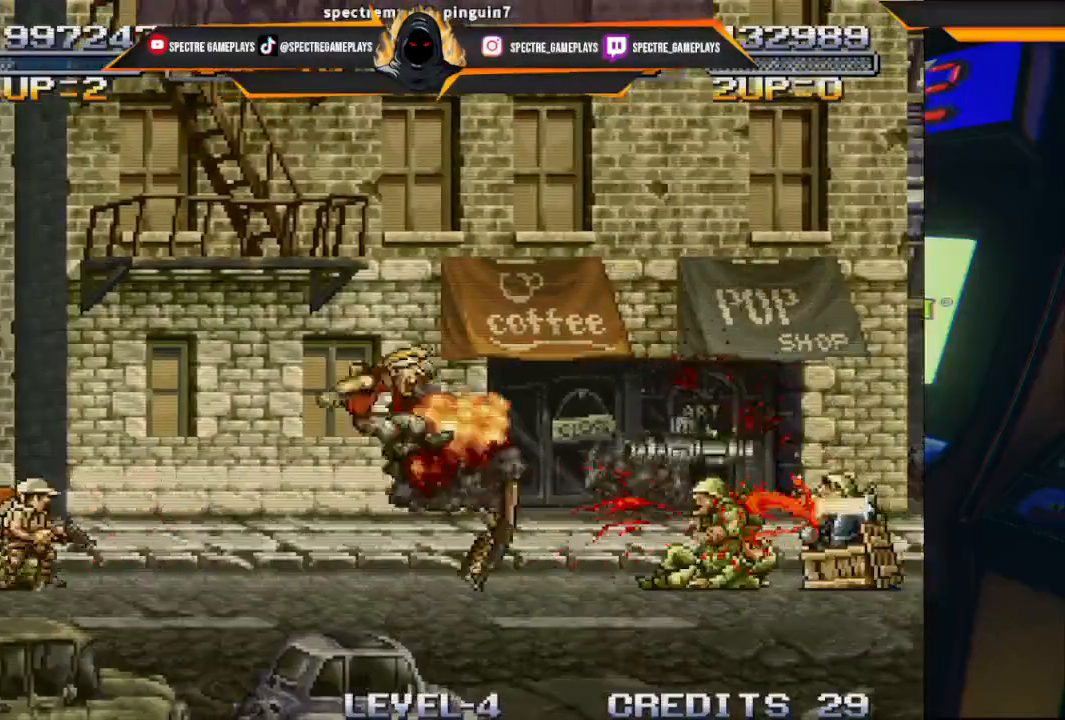
{"buttons": ["X"], "left_stick": "center", "events": [[34, "DPAD_LEFT", "up"], [134, "DPAD_RIGHT", "down"], [234, "DPAD_DOWN", "up"], [267, "DPAD_RIGHT", "up"], [334, "X", "down"], [434, "X", "up"], [501, "X", "down"]]}
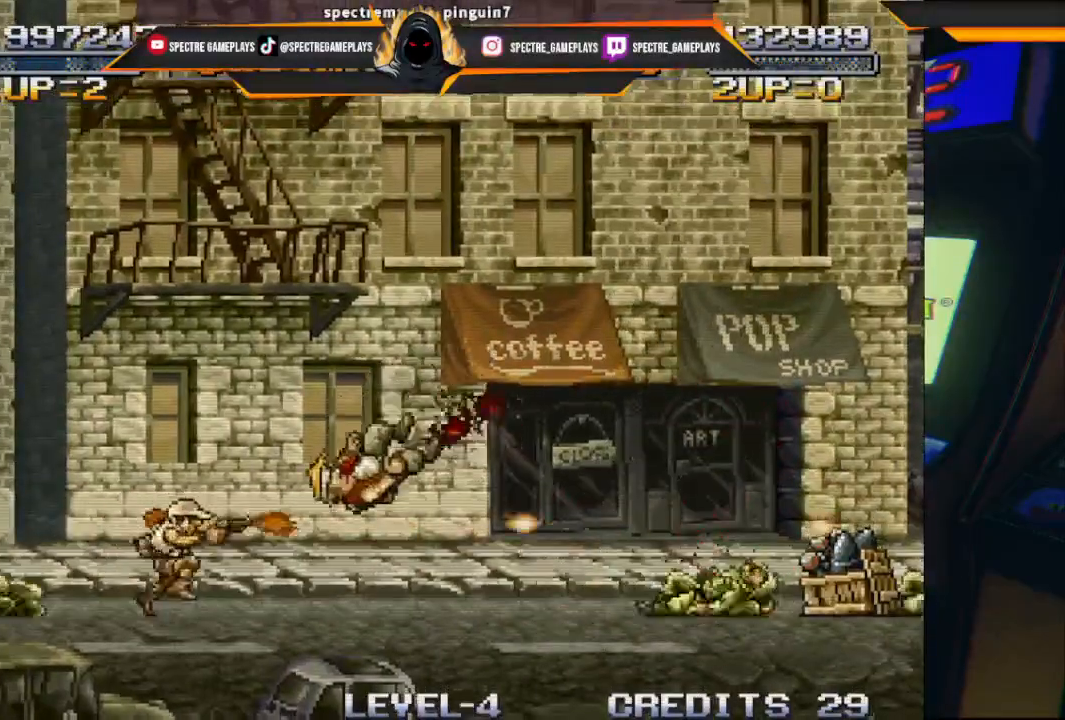
{"buttons": [], "left_stick": "center", "events": [[66, "X", "up"], [167, "X", "down"], [233, "X", "up"]]}
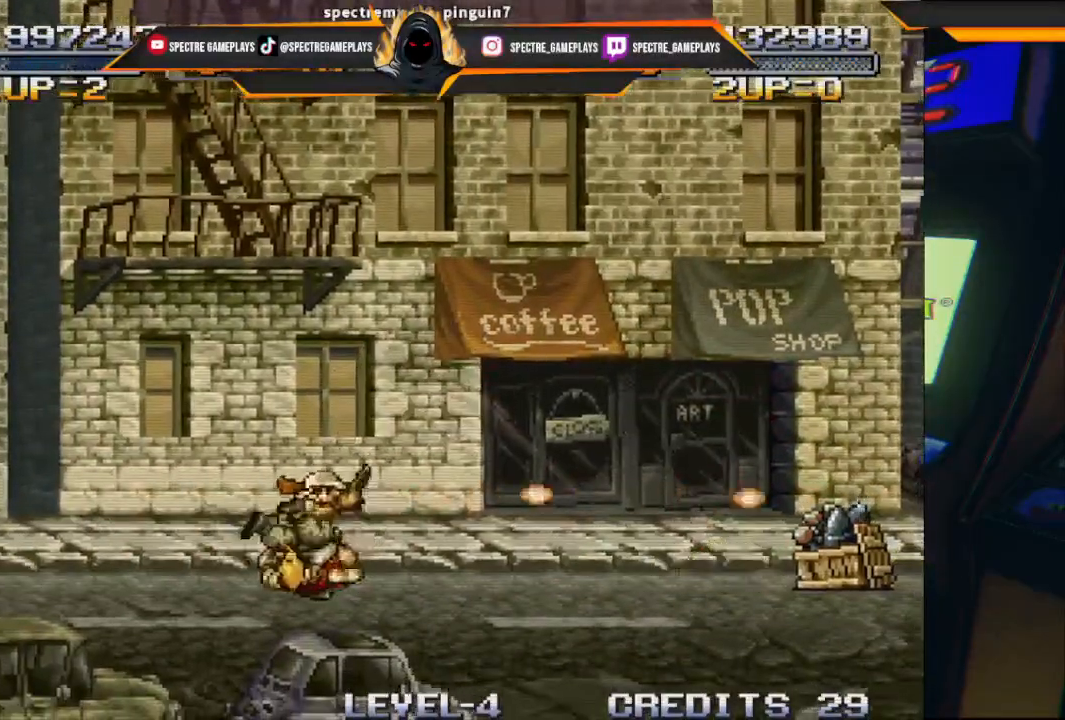
{"buttons": [], "left_stick": "center", "events": []}
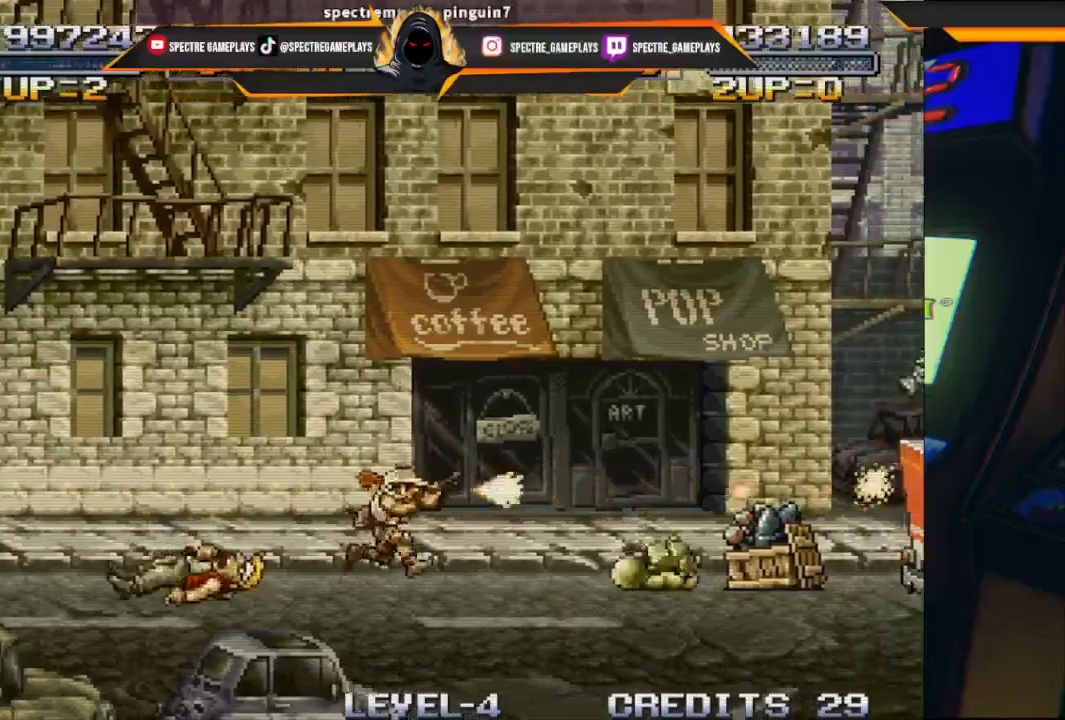
{"buttons": [], "left_stick": "center", "events": []}
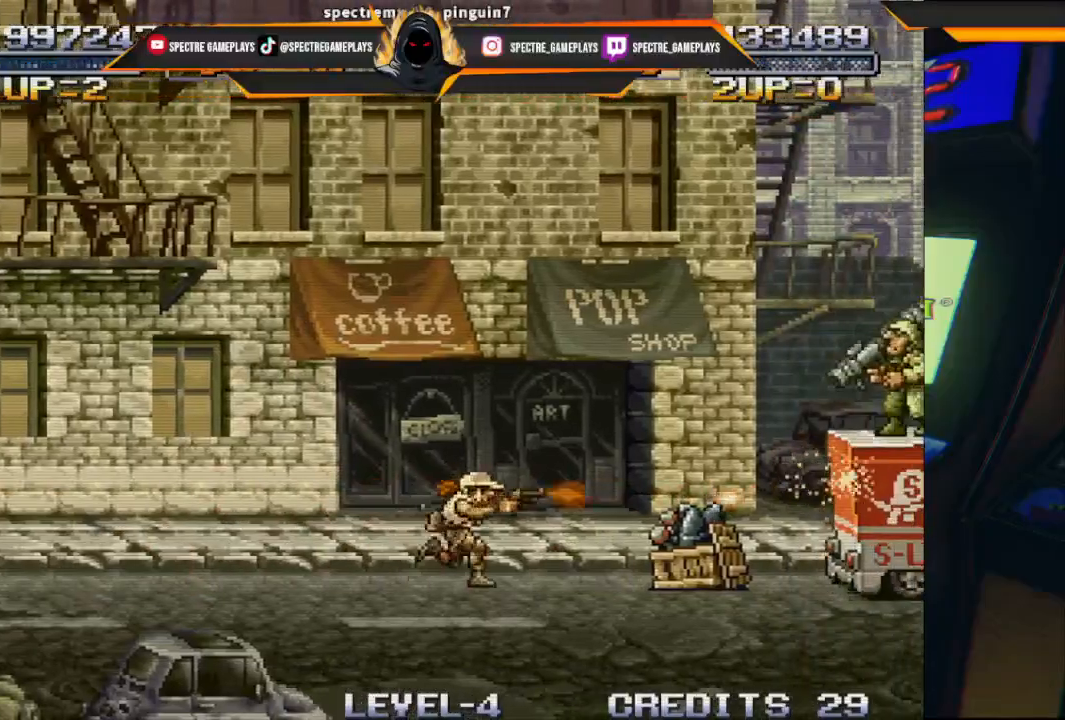
{"buttons": [], "left_stick": "center", "events": []}
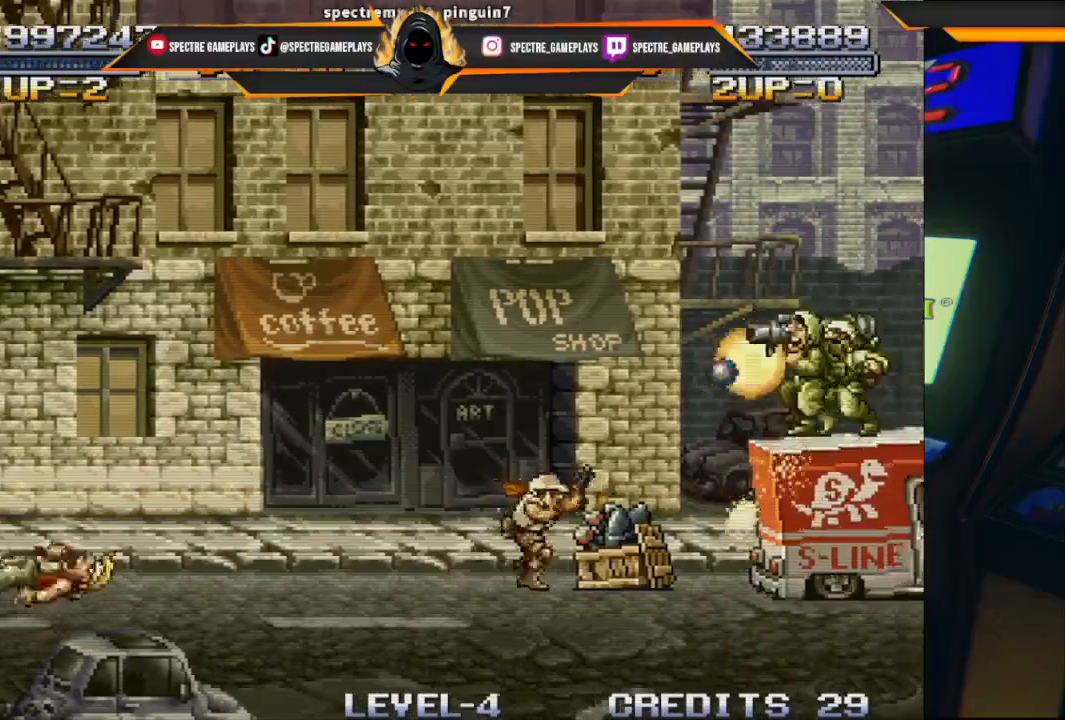
{"buttons": [], "left_stick": "center", "events": []}
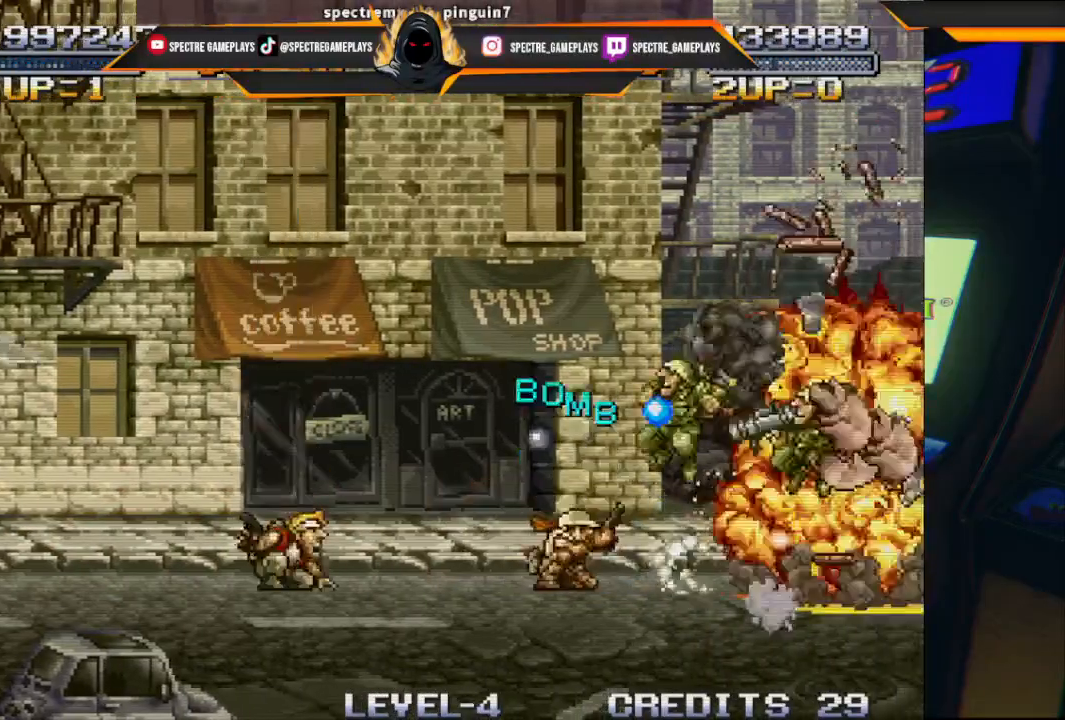
{"buttons": ["DPAD_DOWN", "DPAD_RIGHT"], "left_stick": "center", "events": [[134, "DPAD_RIGHT", "down"], [167, "DPAD_DOWN", "down"], [167, "X", "down"], [267, "X", "up"], [334, "X", "down"], [434, "X", "up"]]}
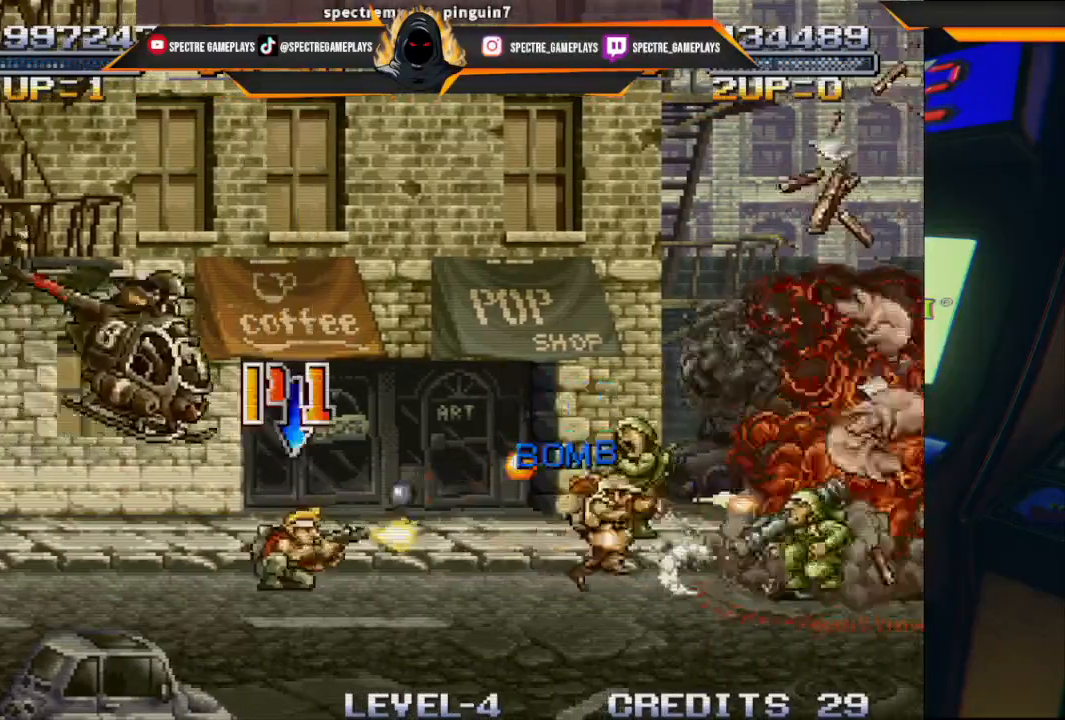
{"buttons": ["DPAD_DOWN", "DPAD_RIGHT"], "left_stick": "center", "events": [[33, "X", "down"], [66, "X", "up"], [200, "X", "down"], [300, "X", "up"], [367, "X", "down"], [467, "X", "up"]]}
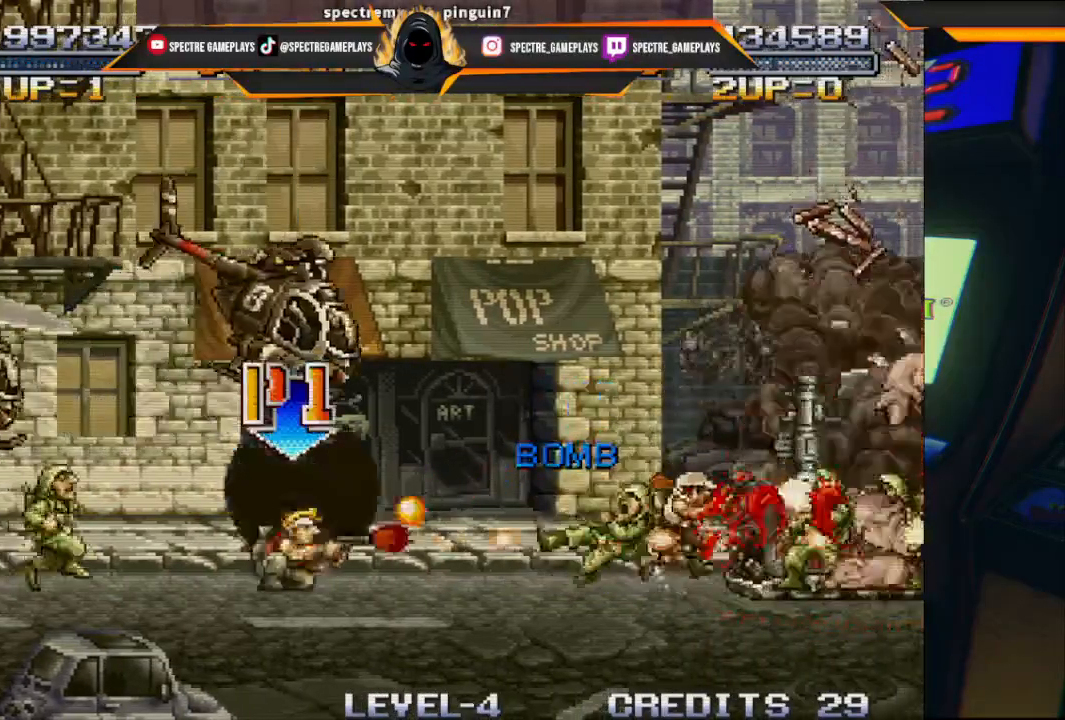
{"buttons": ["DPAD_DOWN", "DPAD_LEFT"], "left_stick": "center"}